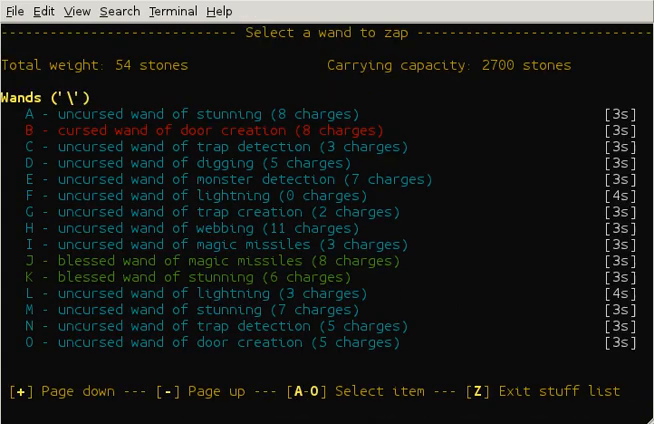
Gameplay with keyboard; each line is a JSON object with the keys held at the frame after it. "events" lists presses ("down") and releases ("up") of "ctrl" and "shift" between this image and that frame as [ms after this image, input, new state], when the widget could be followed in between. No other keys are recorded. Mouse input is not recorded. Not read: num3.
{"keys": ["shift"], "events": [[40, "shift", "down"]]}
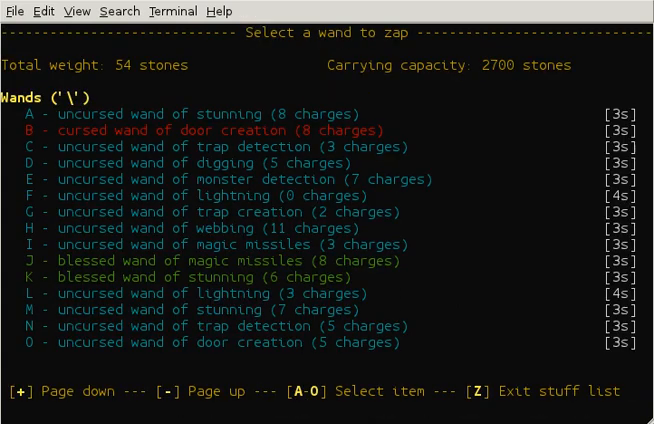
{"keys": ["shift"], "events": []}
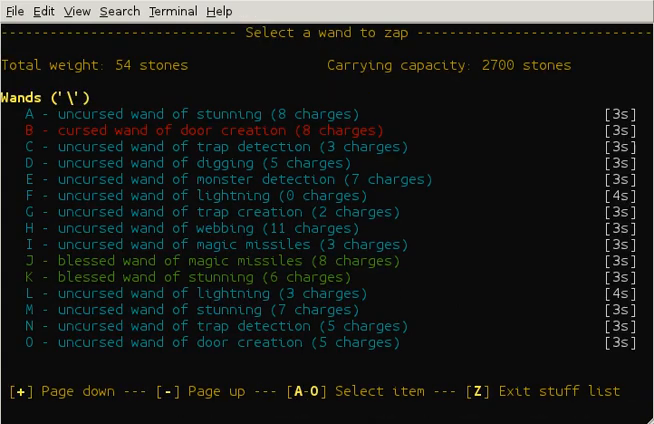
{"keys": ["shift"], "events": []}
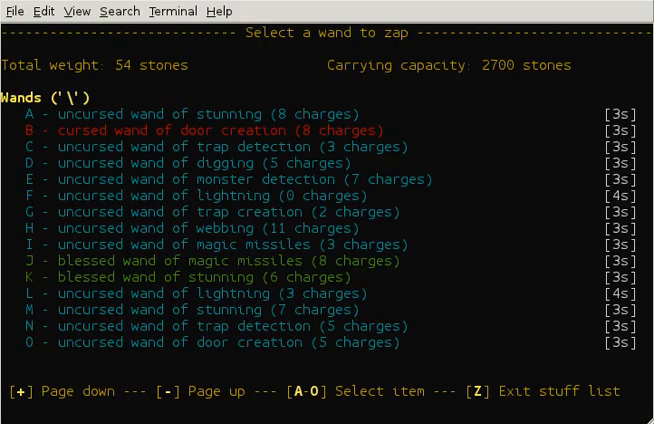
{"keys": ["shift"], "events": []}
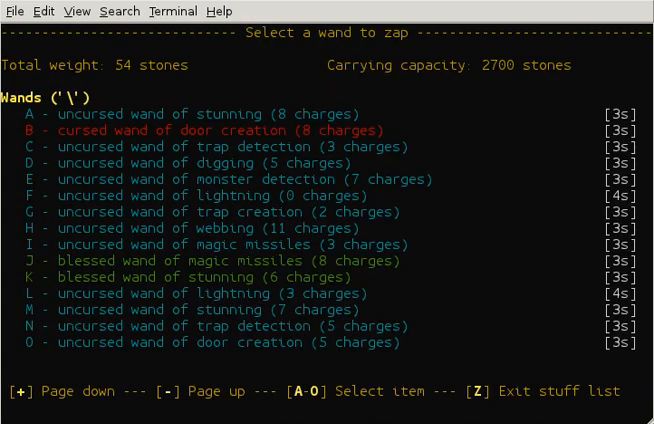
{"keys": ["shift"], "events": []}
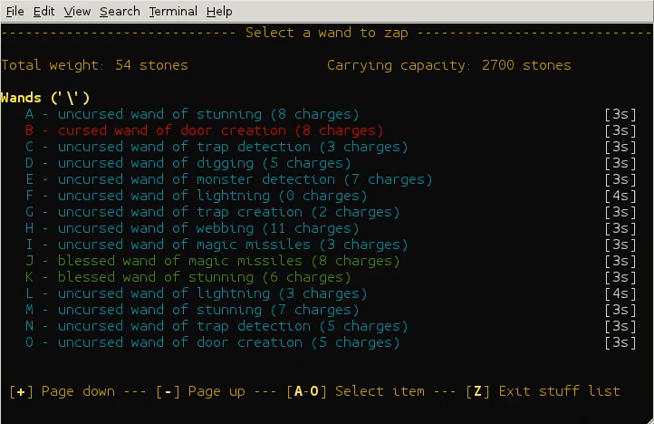
{"keys": ["shift"], "events": []}
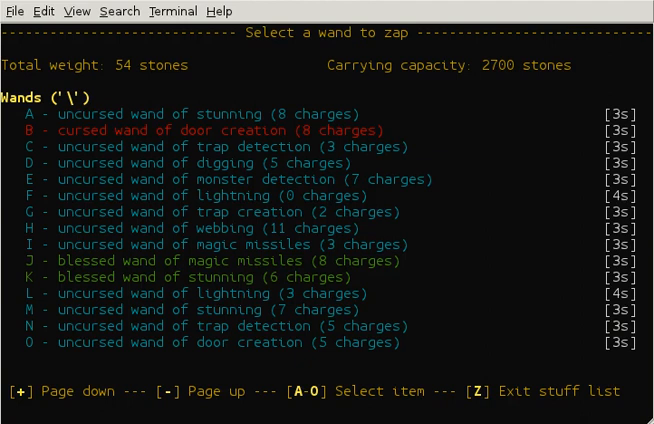
{"keys": ["shift"], "events": []}
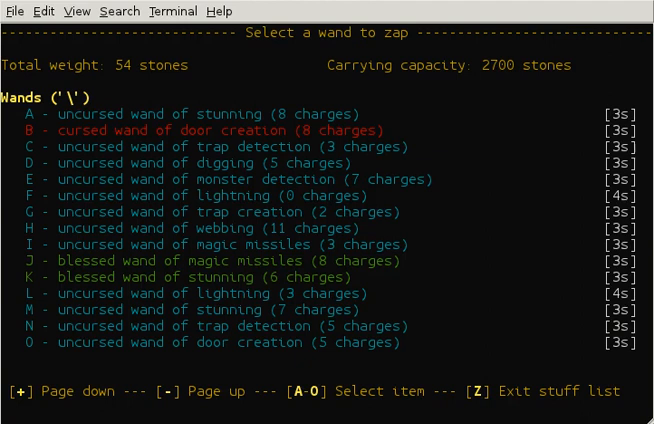
{"keys": ["shift"], "events": []}
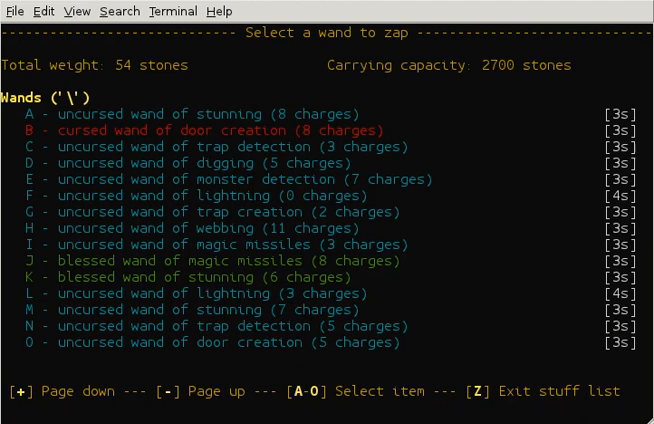
{"keys": ["shift"], "events": []}
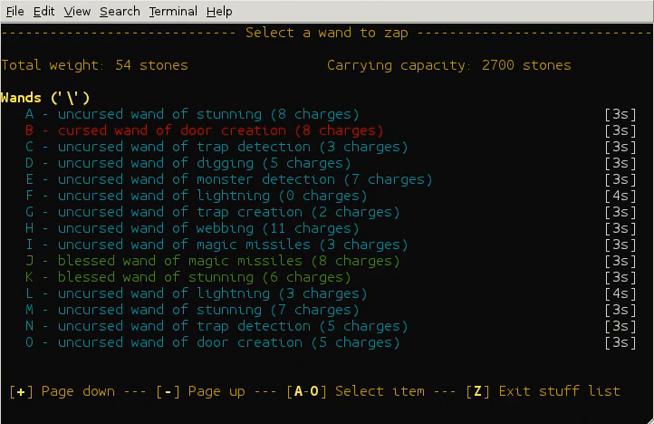
{"keys": ["shift"], "events": []}
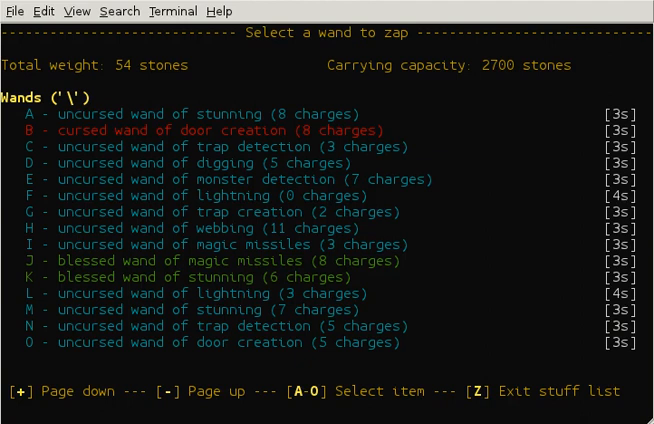
{"keys": ["shift"], "events": []}
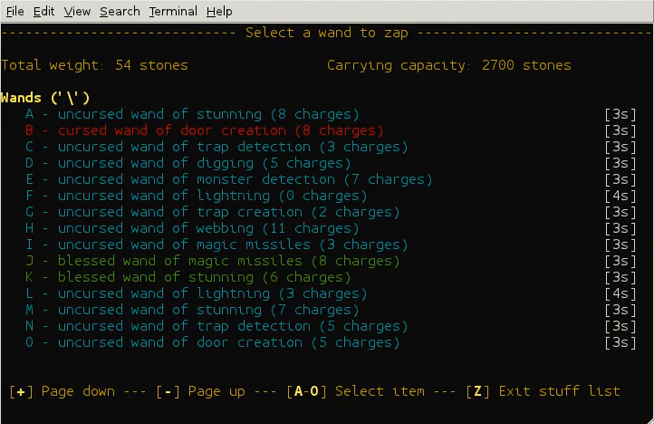
{"keys": ["shift"], "events": []}
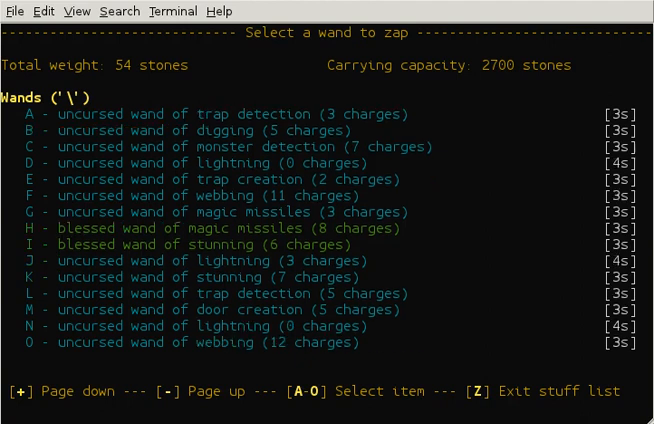
{"keys": ["shift"], "events": []}
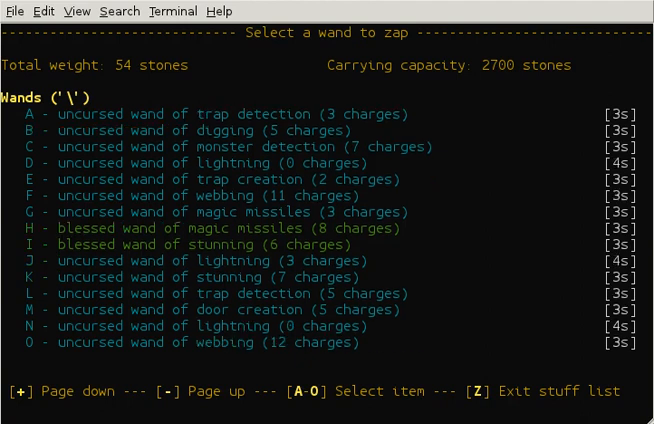
{"keys": ["shift"], "events": []}
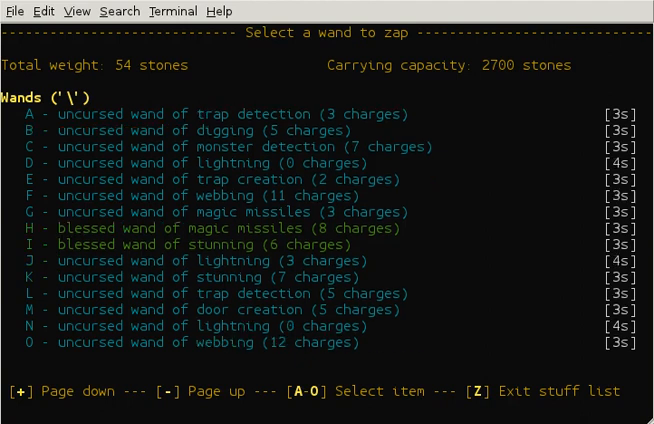
{"keys": [], "events": [[320, "shift", "up"]]}
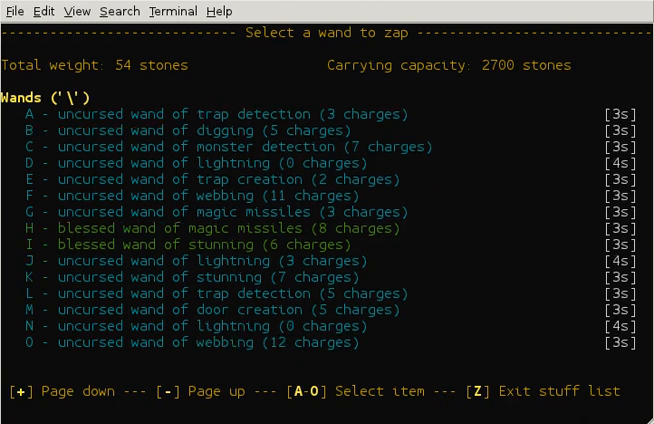
{"keys": [], "events": []}
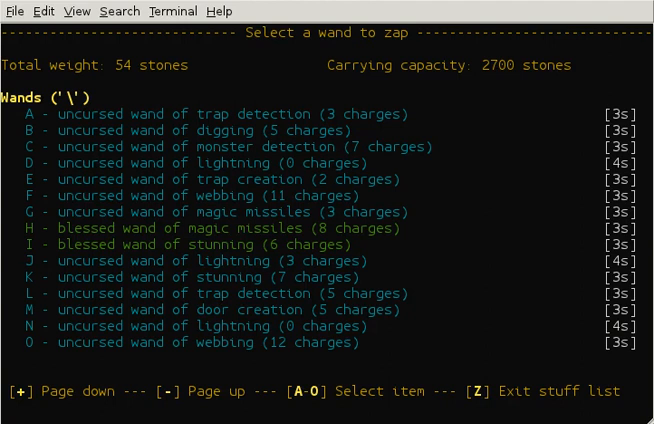
{"keys": [], "events": []}
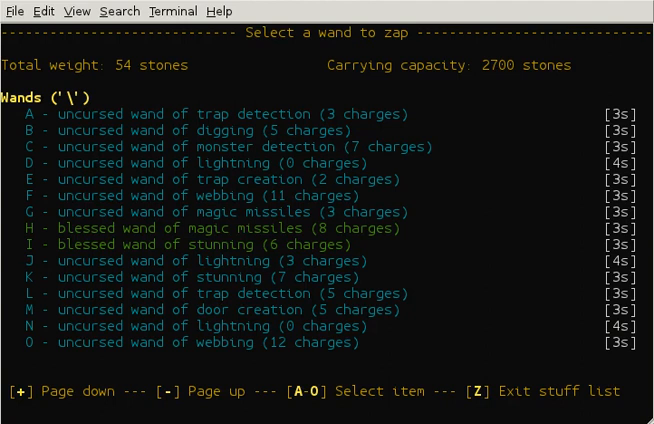
{"keys": [], "events": []}
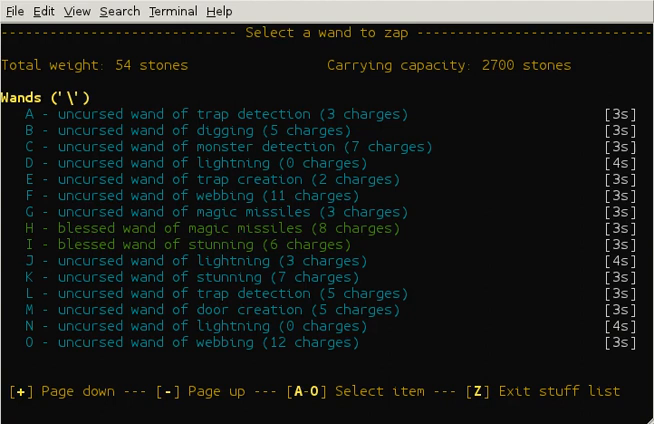
{"keys": [], "events": []}
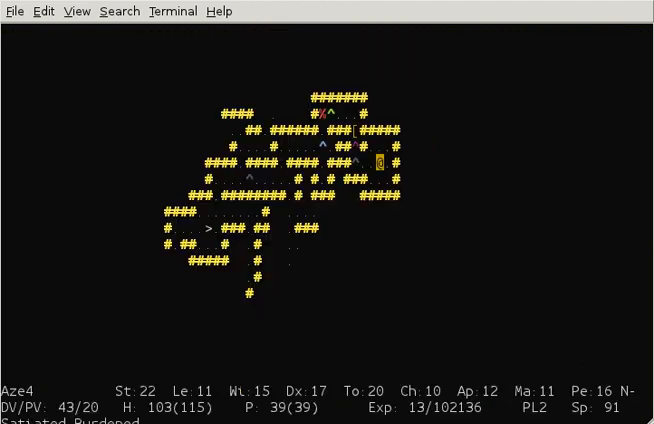
{"keys": [], "events": []}
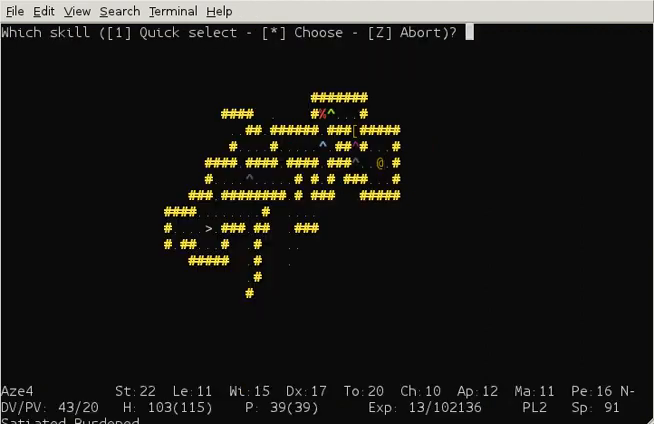
{"keys": [], "events": []}
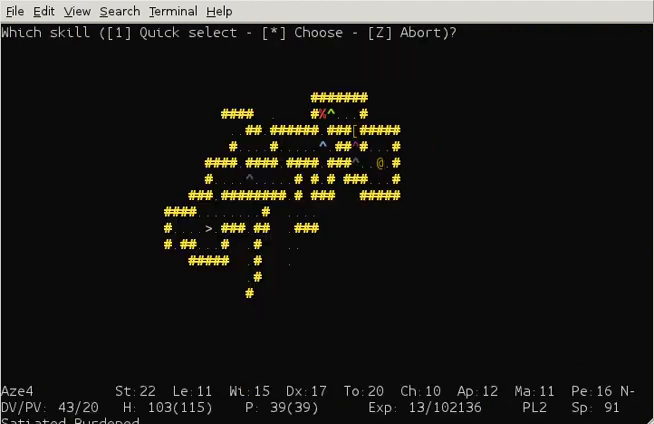
{"keys": [], "events": []}
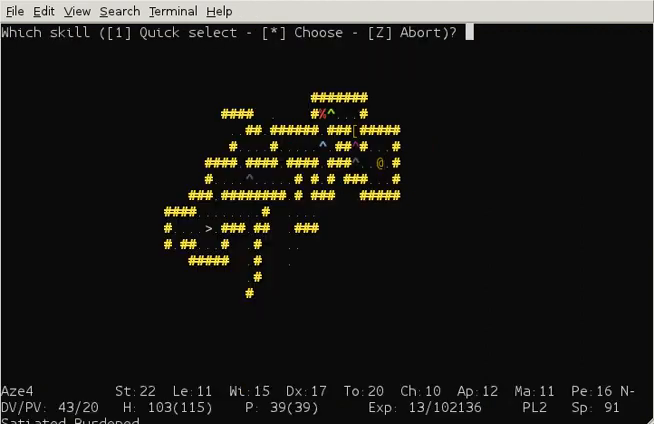
{"keys": [], "events": []}
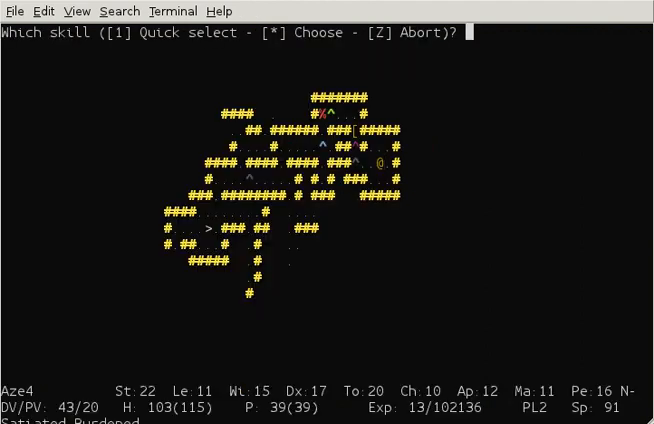
{"keys": [], "events": []}
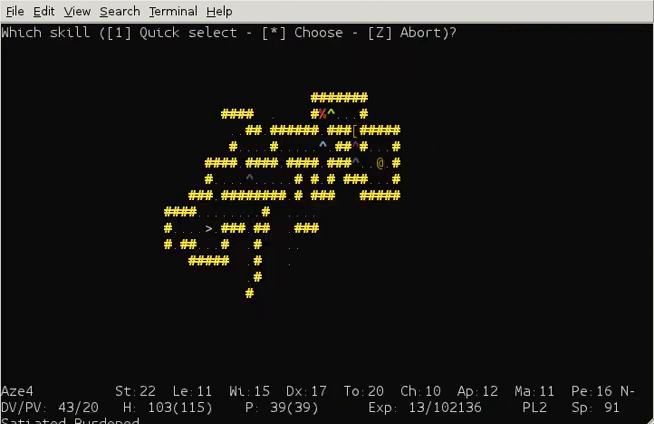
{"keys": [], "events": []}
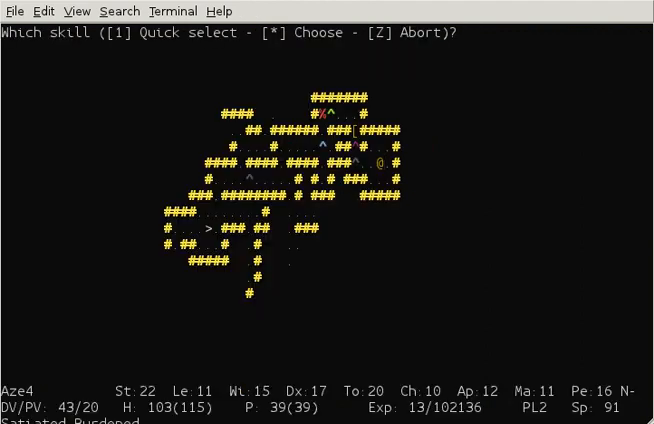
{"keys": ["shift"], "events": [[200, "shift", "down"]]}